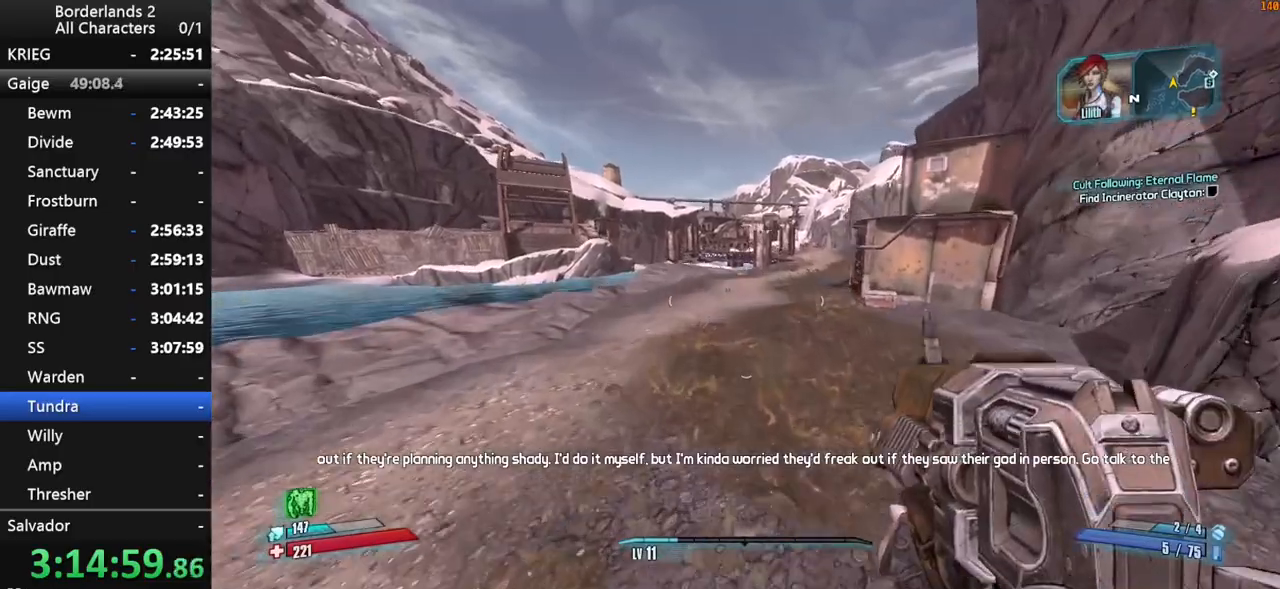
Gameplay with keyboard and mouse; each line is a JSON object with the keys and mouse buttons held at the frame after it. "events" lists presses ("down") and releases ("up") of "1", "2", "3", "4", "a", "b", "c", "ctrl", "d", "down", "e", "end", "escape", "f", "g", "left", "q", "r", "return", "right", "s", "shift", "space", "t", "tab", "up", "v", "w", "x", "y", "z", "mouse_left", "mouse_middle", "mouse_right", "mouse_wheel_up" and "mouse_wheel_down" between this image and that frame as [ms after this image, input, new state], when the widget could be followed in between. "mouse_left", "mouse_middle", "mouse_right", "mouse_wheel_up", "mouse_wheel_down" = the "left", "middle", "right", "wheel_up", "wheel_down" buttons of the "mouse" list. No other keys are recorded. "mouse_move" is the direction in which the mouse moves at that frame (one of eight, or "still"), when it could be read. Not read: other_keys.
{"keys": ["w"], "mouse": [], "mouse_move": "still", "events": [[150, "d", "down"], [300, "d", "up"], [384, "space", "down"], [484, "space", "up"]]}
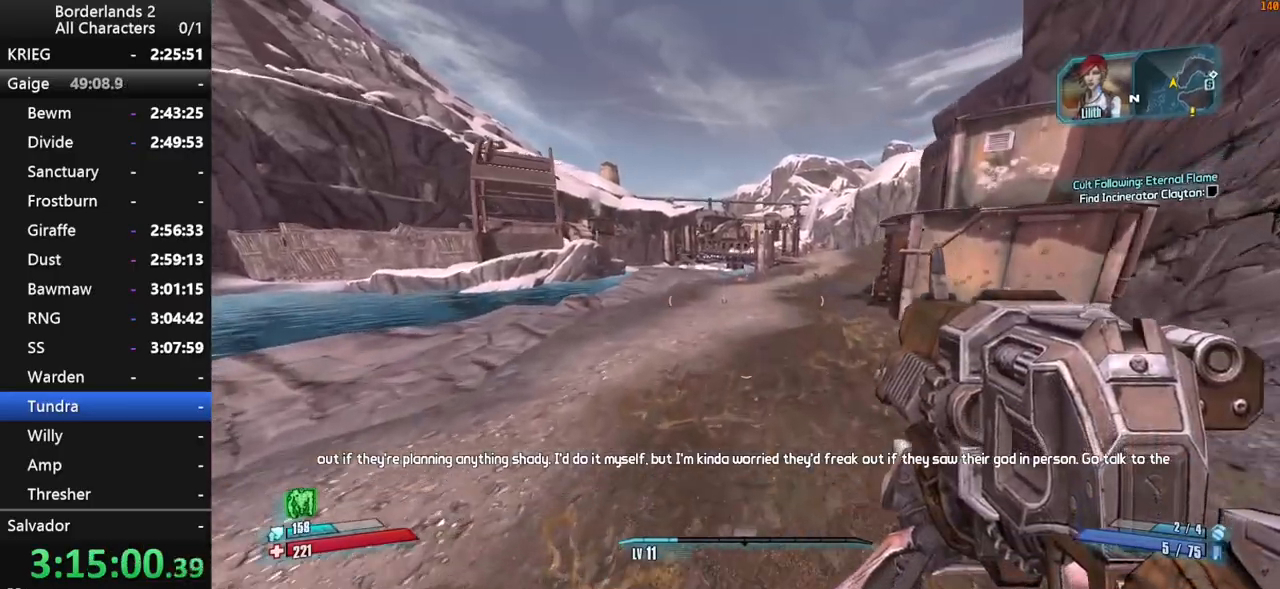
{"keys": ["w"], "mouse": [], "mouse_move": "right", "events": [[117, "d", "down"], [500, "d", "up"]]}
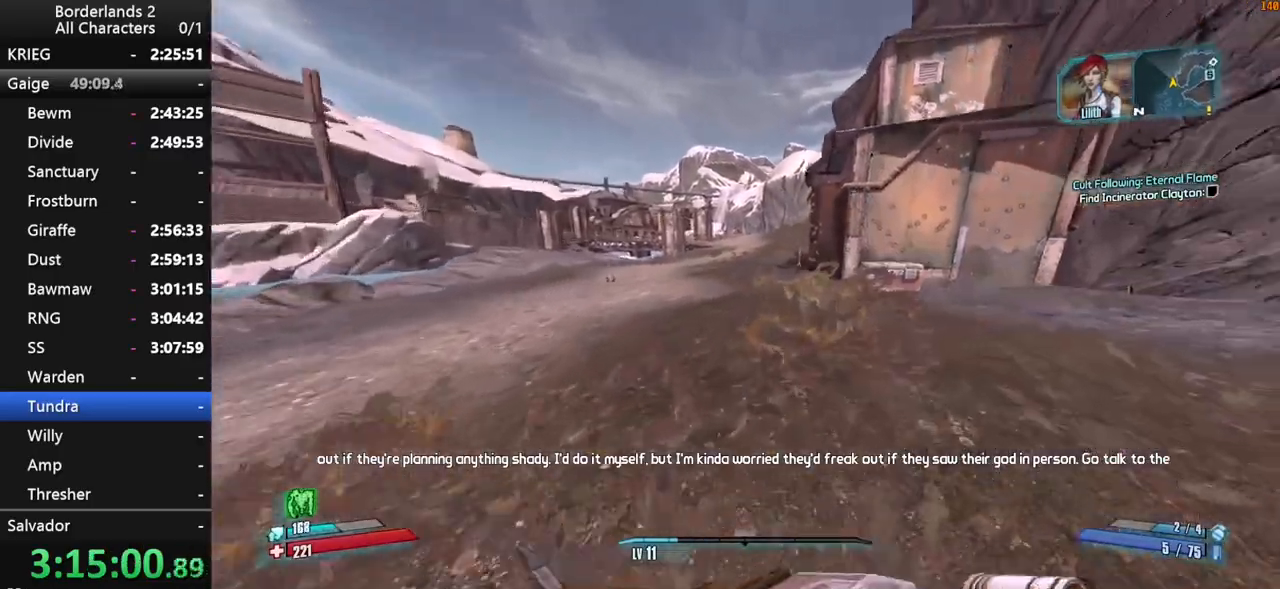
{"keys": ["space", "w"], "mouse": [], "mouse_move": "down", "events": [[317, "space", "down"]]}
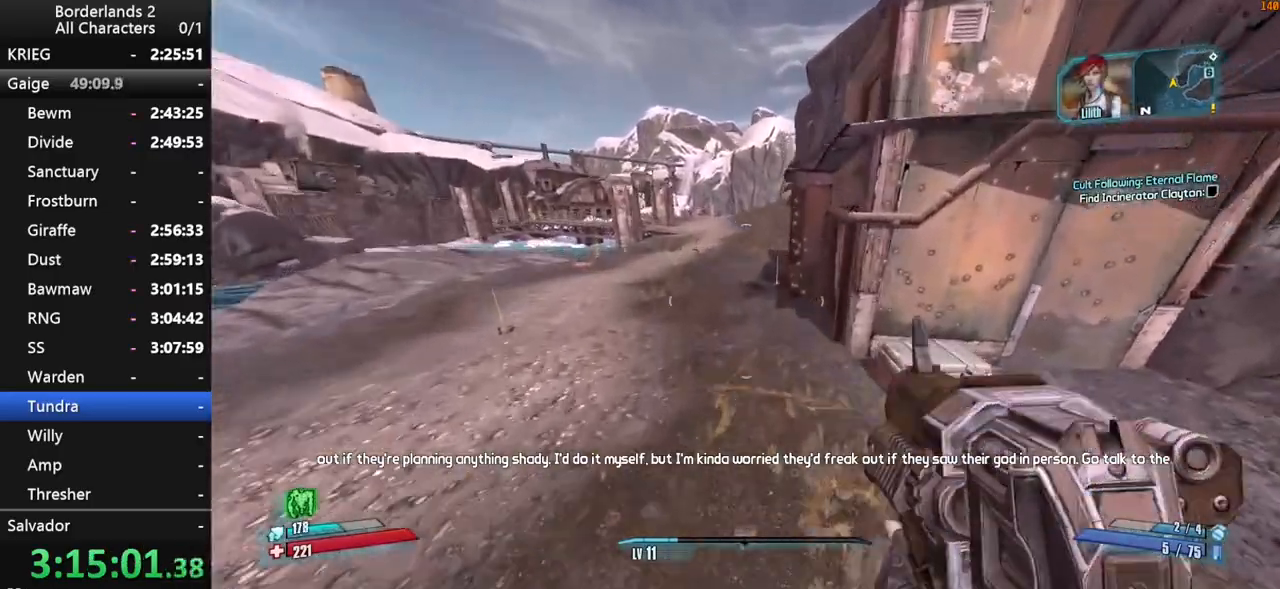
{"keys": ["w"], "mouse": [], "mouse_move": "still", "events": [[17, "space", "up"]]}
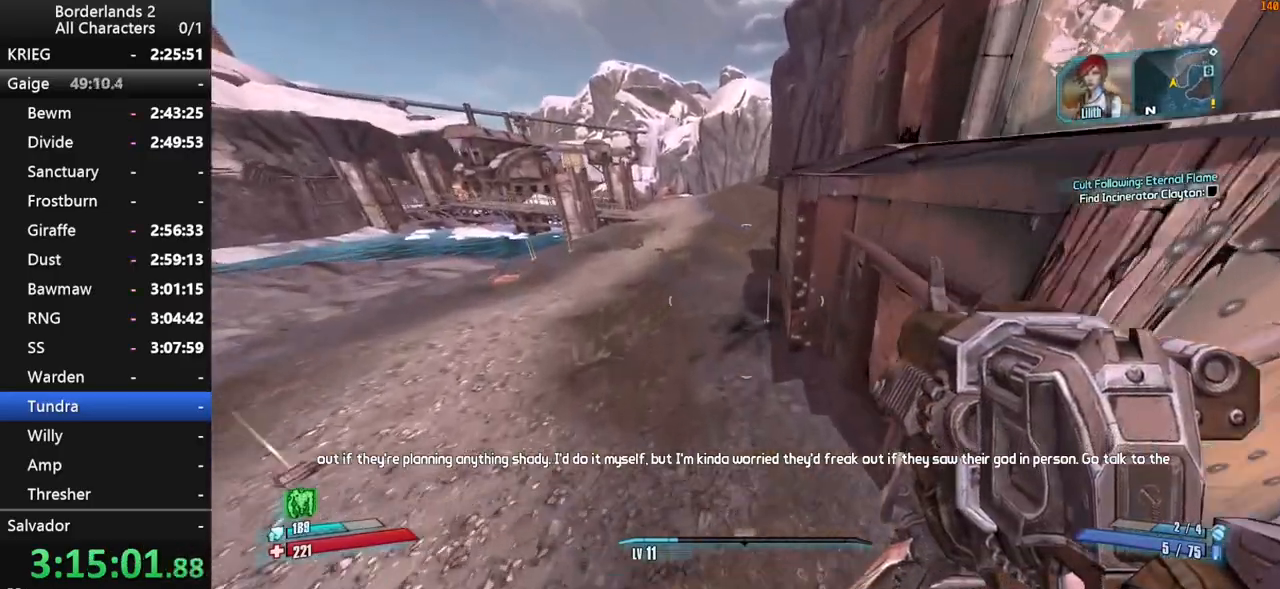
{"keys": ["a", "e", "w"], "mouse": [], "mouse_move": "right", "events": [[450, "a", "down"], [500, "e", "down"]]}
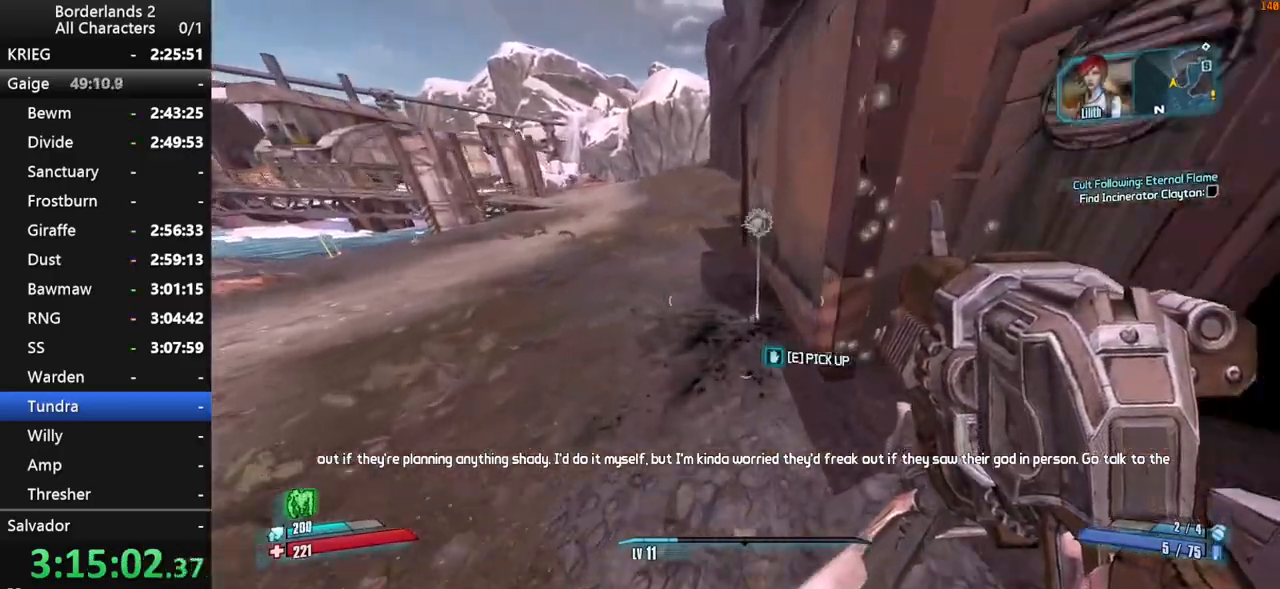
{"keys": ["w"], "mouse": [], "mouse_move": "left", "events": [[34, "shift", "down"], [84, "e", "up"], [134, "shift", "up"], [184, "e", "down"], [234, "e", "up"], [234, "shift", "down"], [284, "shift", "up"], [367, "a", "up"]]}
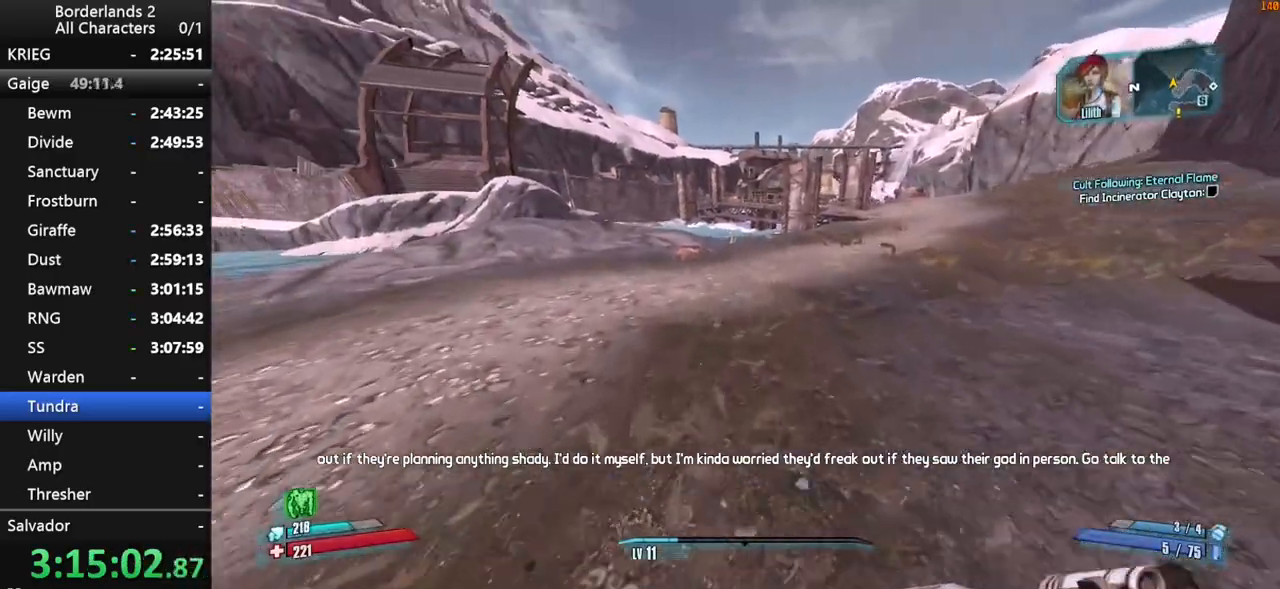
{"keys": ["w"], "mouse": [], "mouse_move": "down", "events": [[100, "space", "down"], [200, "g", "down"], [284, "g", "up"], [284, "space", "up"]]}
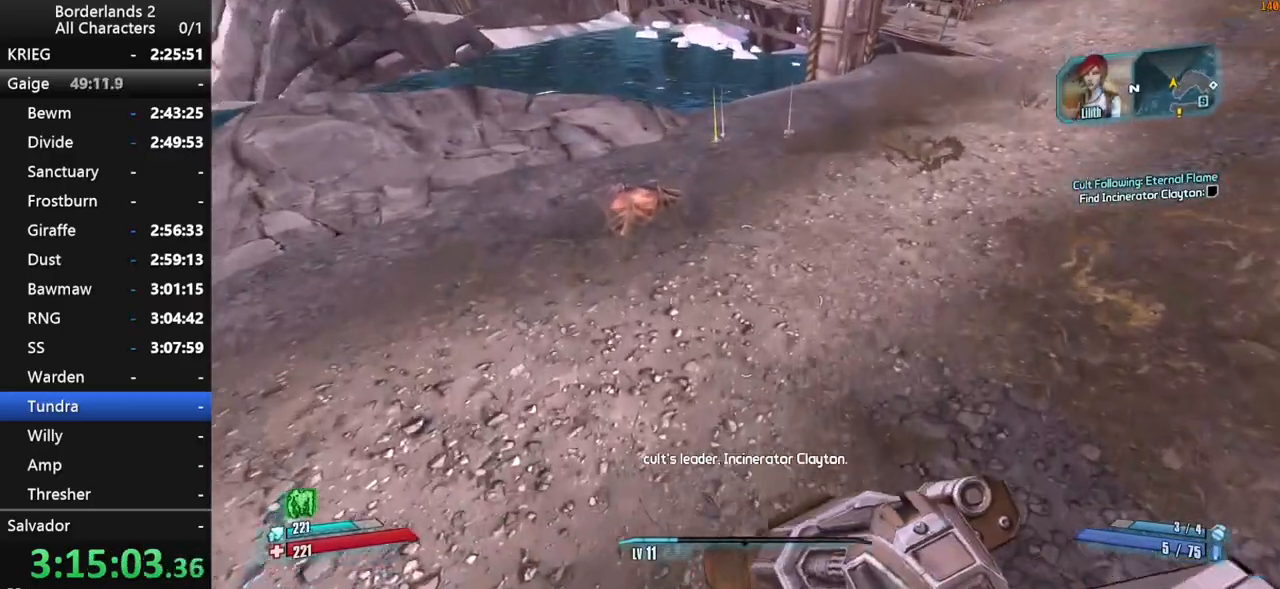
{"keys": ["w"], "mouse": [], "mouse_move": "up-left", "events": []}
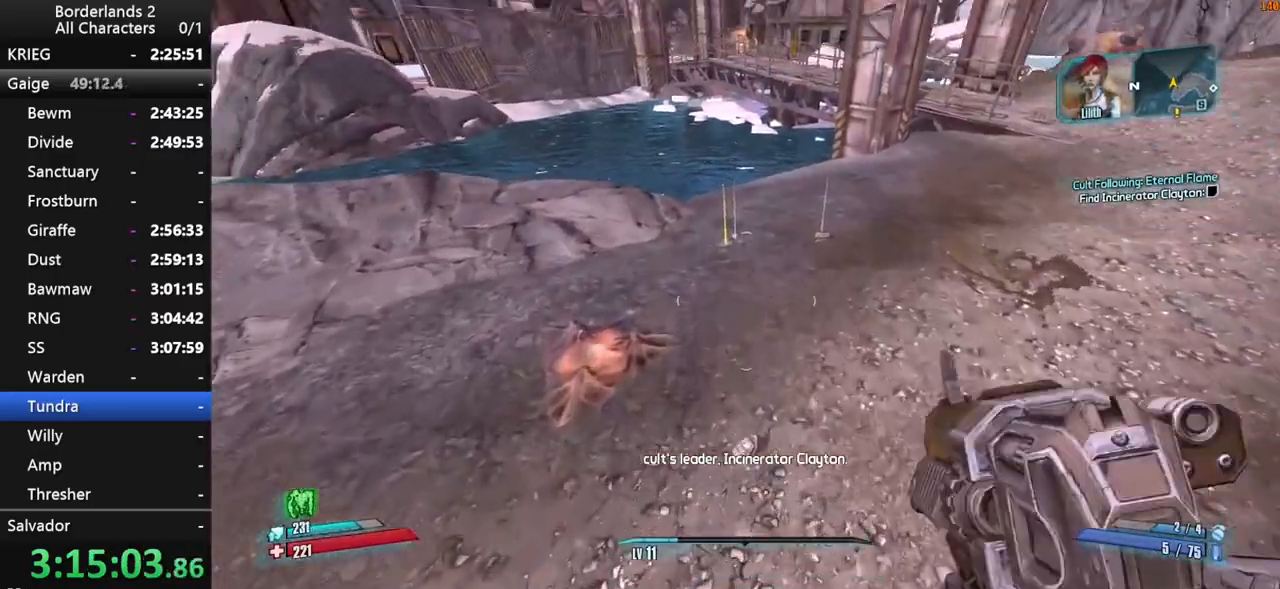
{"keys": ["e", "shift", "w"], "mouse": [], "mouse_move": "still", "events": [[284, "shift", "down"], [417, "shift", "up"], [467, "e", "down"], [467, "shift", "down"]]}
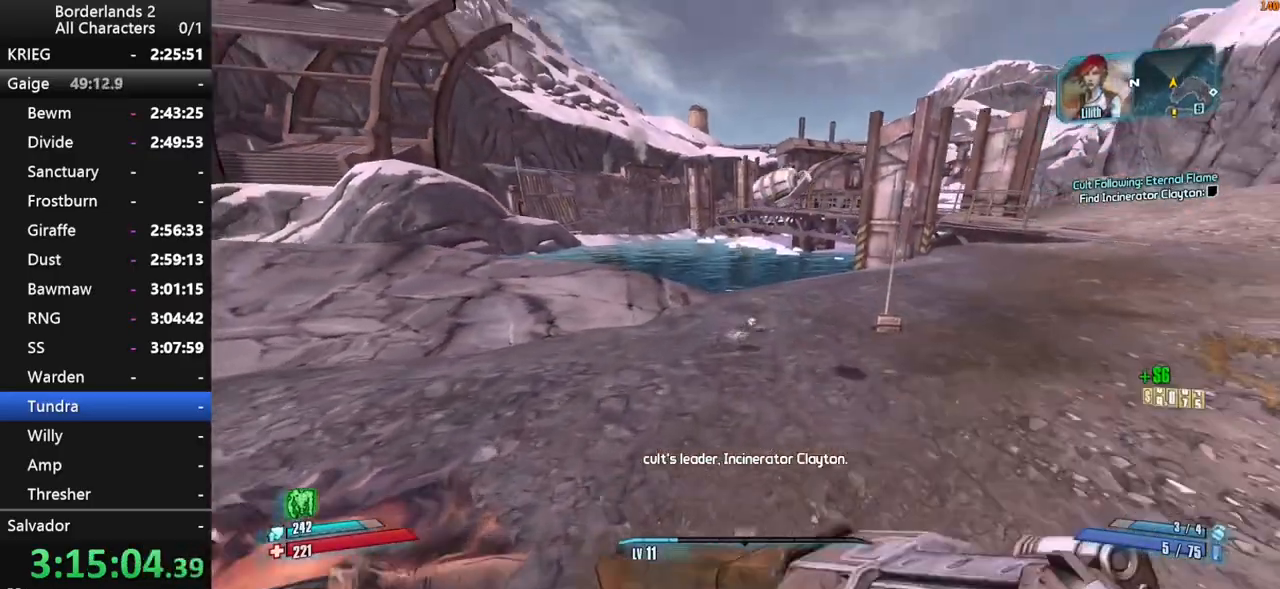
{"keys": ["w"], "mouse": [], "mouse_move": "down-right", "events": [[17, "e", "up"], [50, "shift", "up"], [100, "e", "down"], [100, "shift", "down"], [200, "e", "up"], [250, "shift", "up"]]}
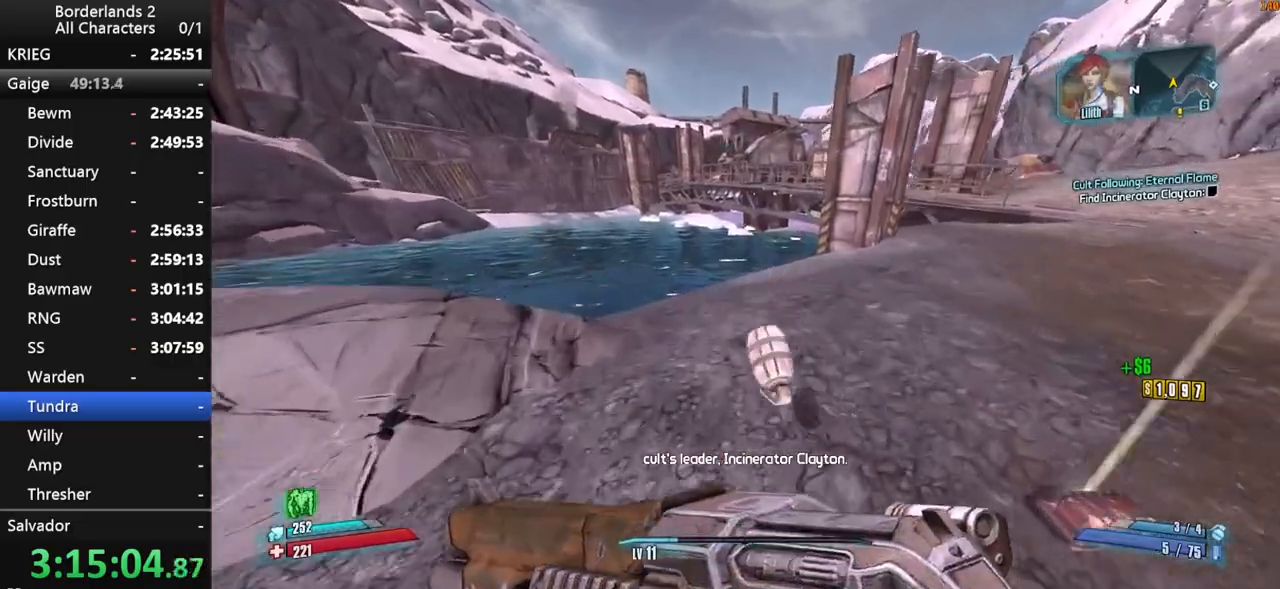
{"keys": ["space", "w"], "mouse": [], "mouse_move": "up", "events": [[117, "a", "down"], [167, "a", "up"], [500, "space", "down"]]}
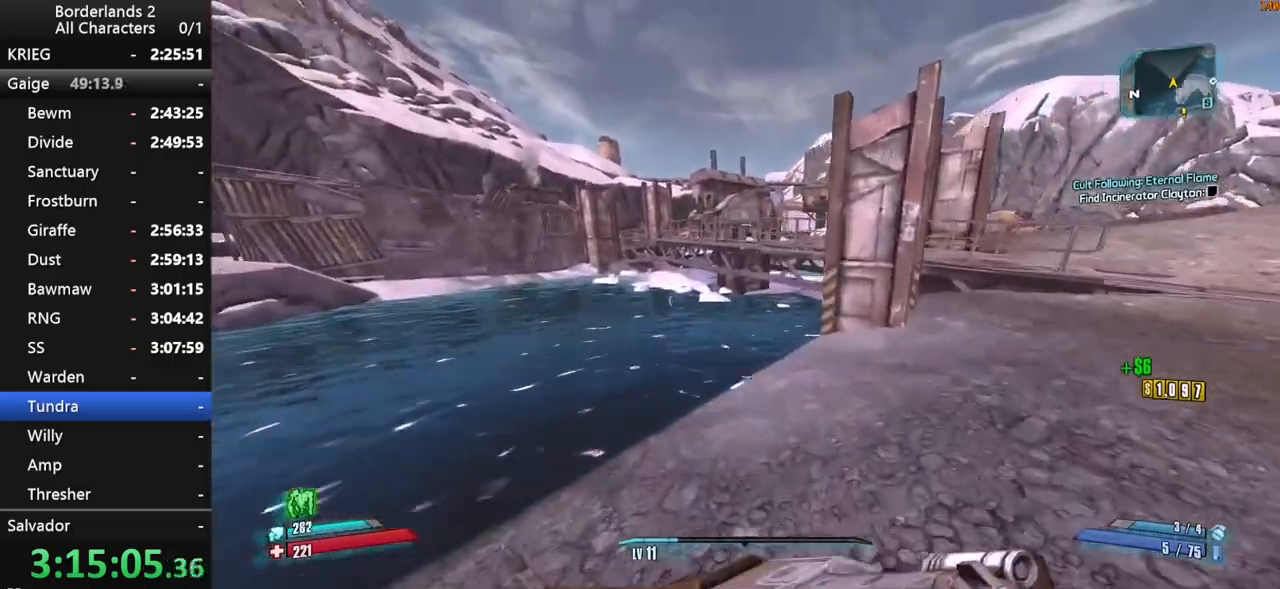
{"keys": ["w"], "mouse": [], "mouse_move": "still", "events": [[84, "f", "down"], [184, "f", "up"], [234, "space", "up"], [284, "f", "down"], [317, "f", "up"]]}
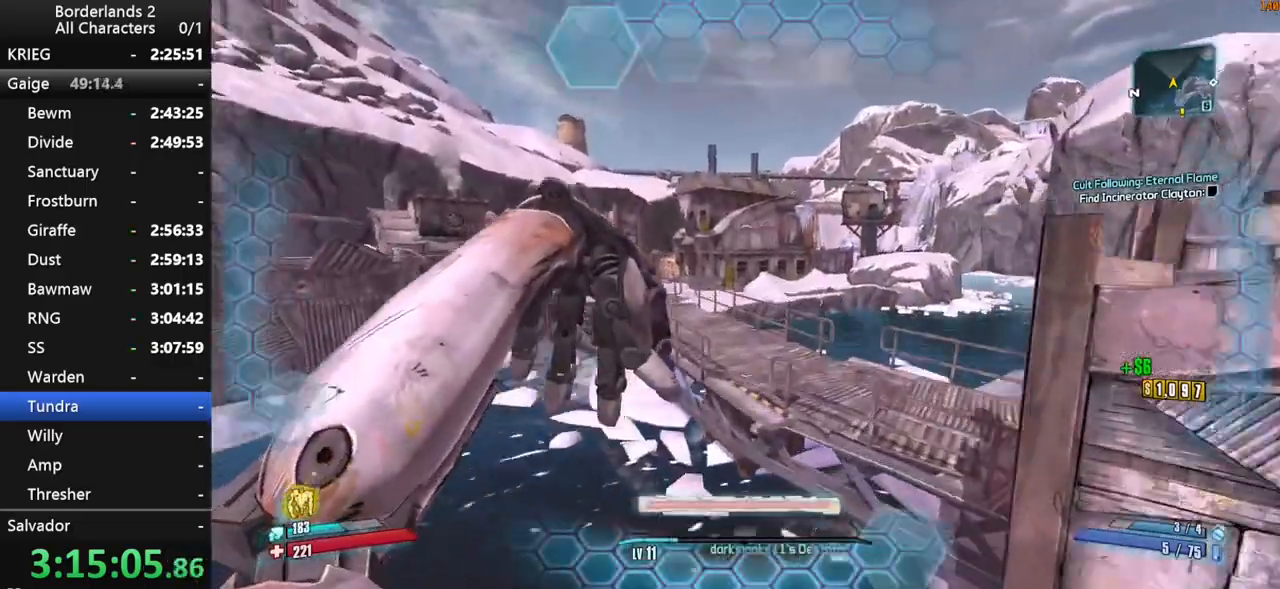
{"keys": ["w"], "mouse": [], "mouse_move": "still", "events": [[284, "d", "down"], [434, "d", "up"]]}
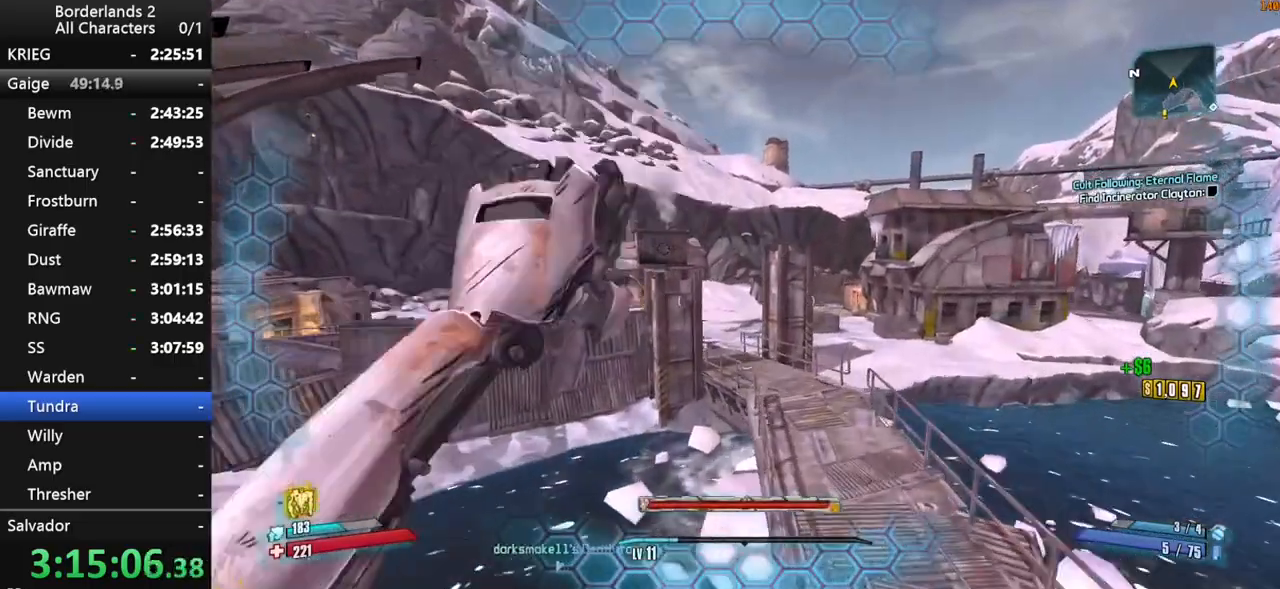
{"keys": ["d", "w"], "mouse": [], "mouse_move": "still", "events": [[167, "d", "down"]]}
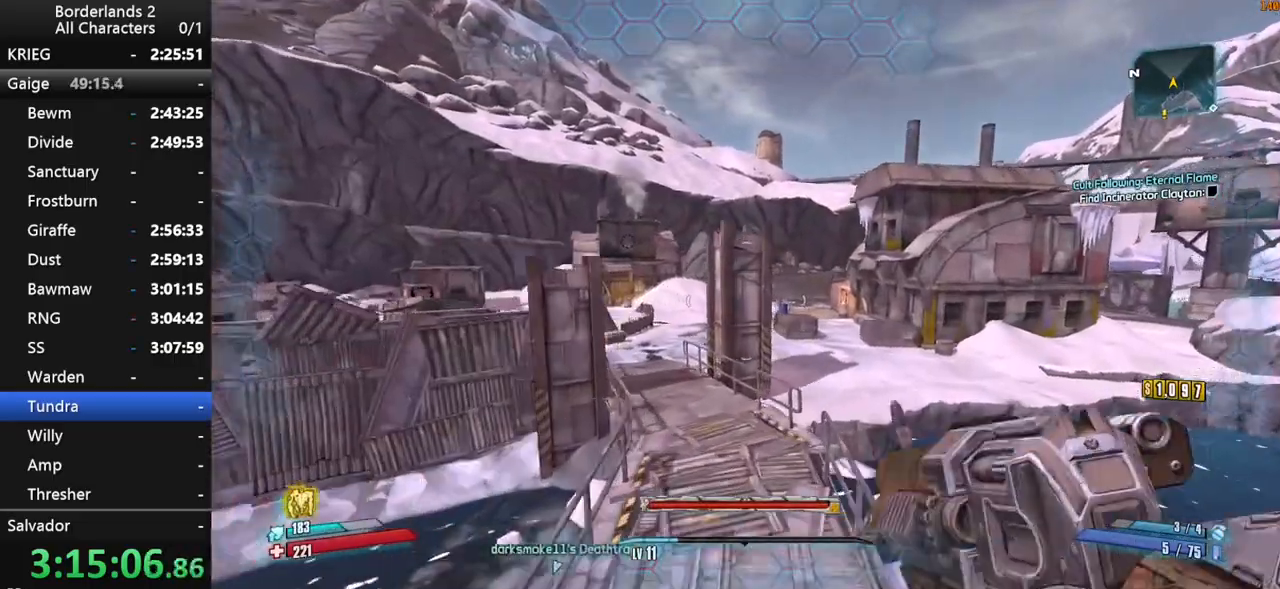
{"keys": ["a", "shift", "w"], "mouse": [], "mouse_move": "still", "events": [[34, "d", "up"], [234, "shift", "down"], [367, "shift", "up"], [417, "a", "down"], [417, "shift", "down"]]}
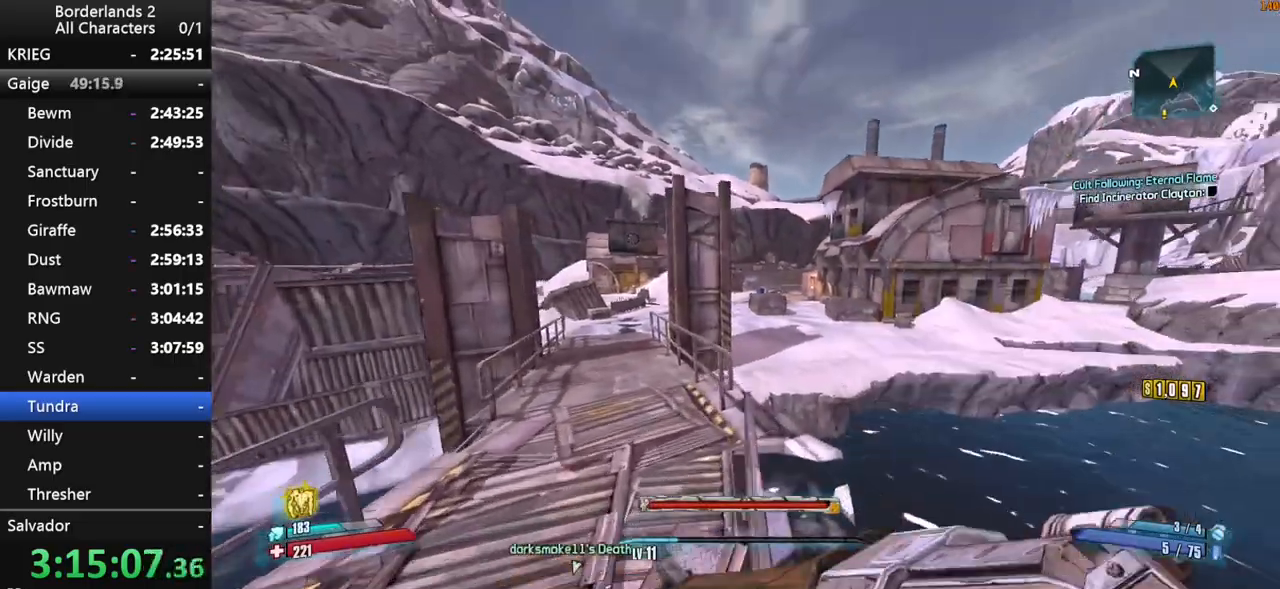
{"keys": ["d", "space", "w"], "mouse": [], "mouse_move": "still", "events": [[17, "a", "up"], [17, "shift", "up"], [200, "d", "down"], [384, "space", "down"]]}
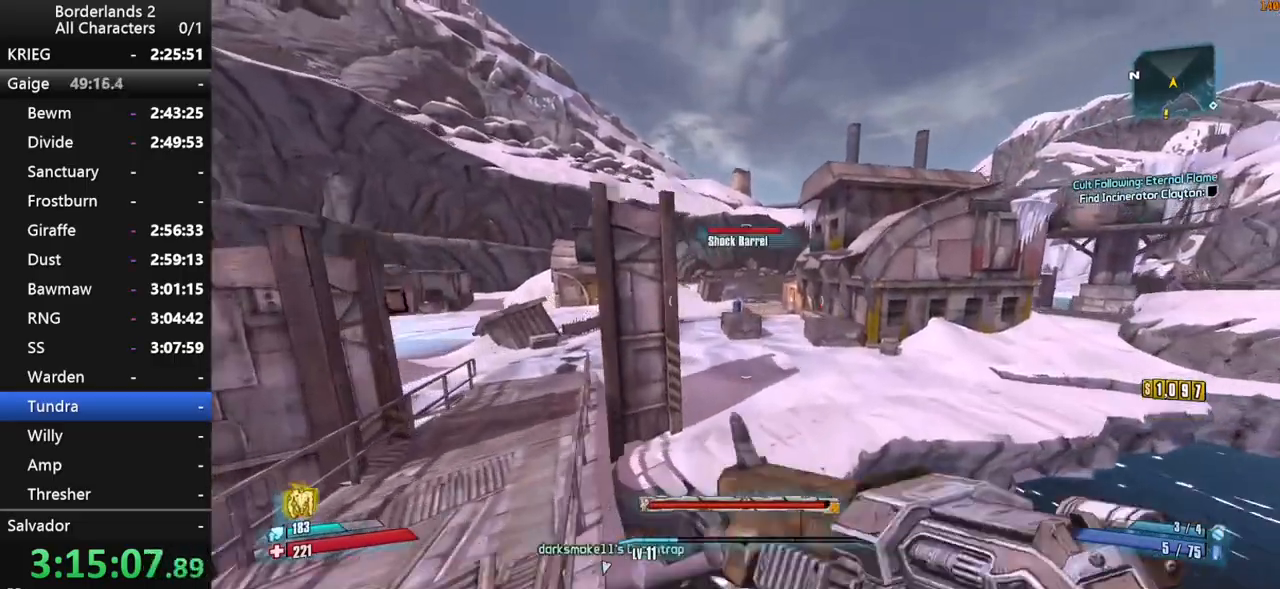
{"keys": ["d", "w"], "mouse": [], "mouse_move": "right", "events": [[67, "space", "up"]]}
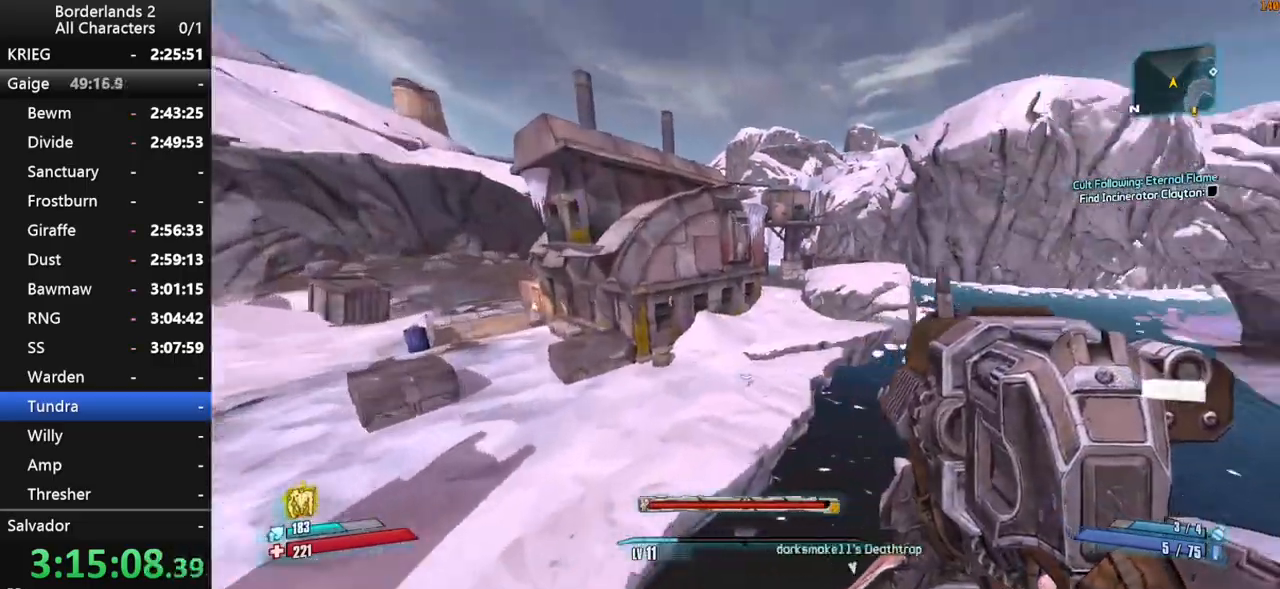
{"keys": ["a", "w"], "mouse": [], "mouse_move": "still", "events": [[134, "d", "up"], [284, "a", "down"]]}
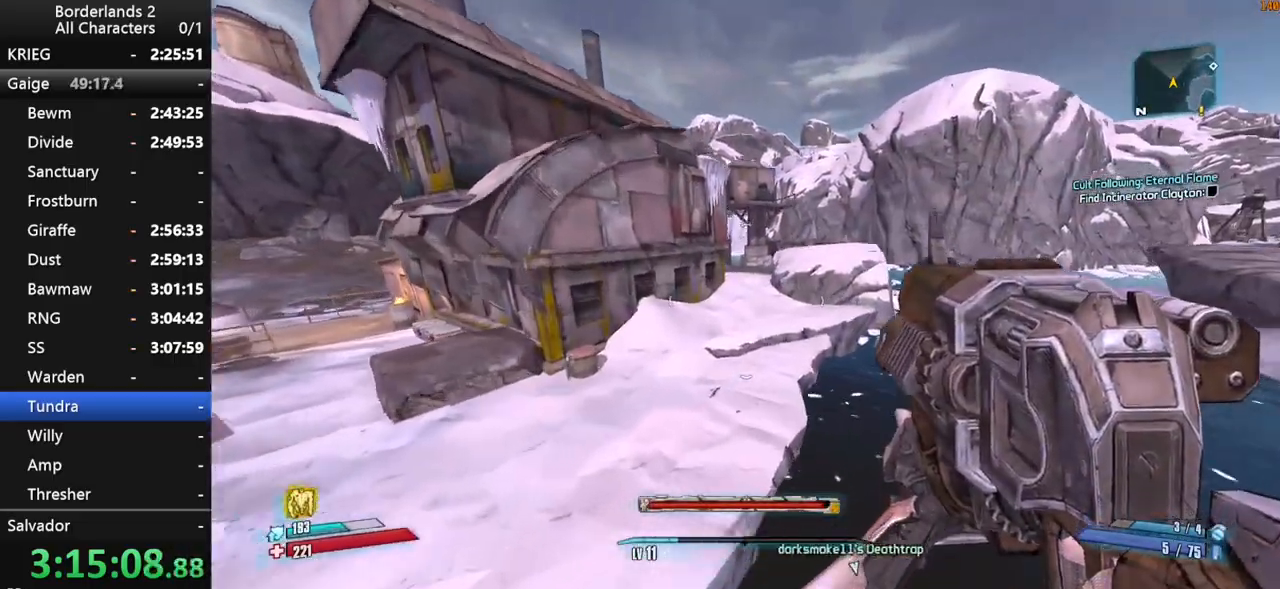
{"keys": ["w"], "mouse": [], "mouse_move": "still", "events": [[150, "a", "up"]]}
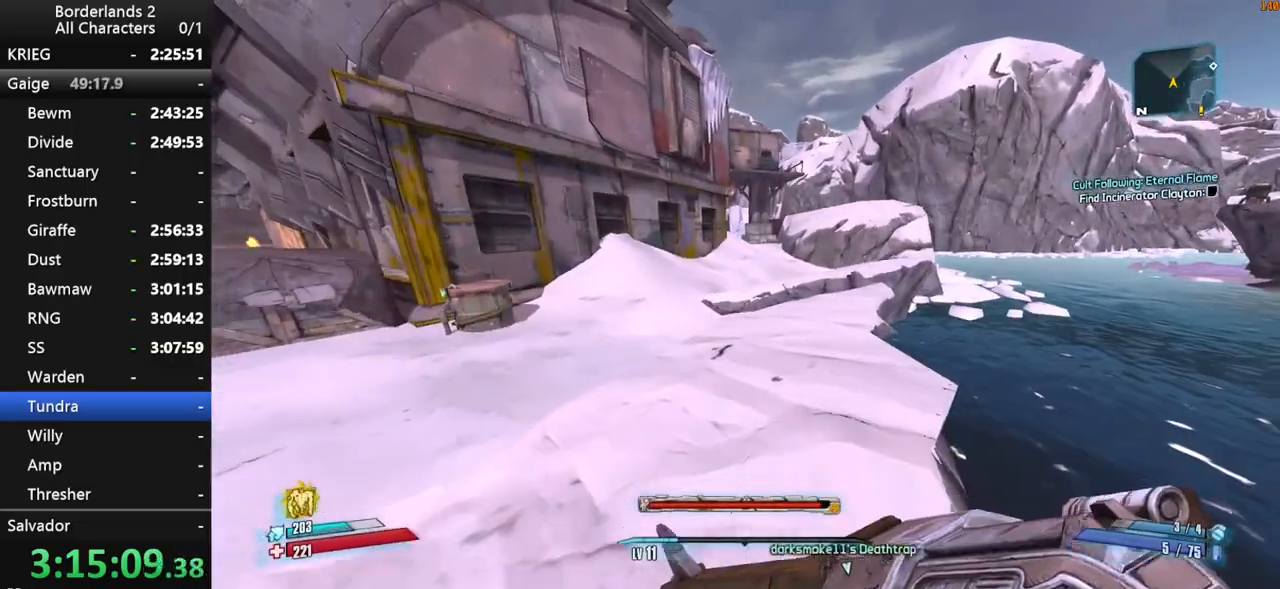
{"keys": ["d", "w"], "mouse": [], "mouse_move": "left", "events": [[167, "d", "down"], [167, "space", "down"], [500, "space", "up"]]}
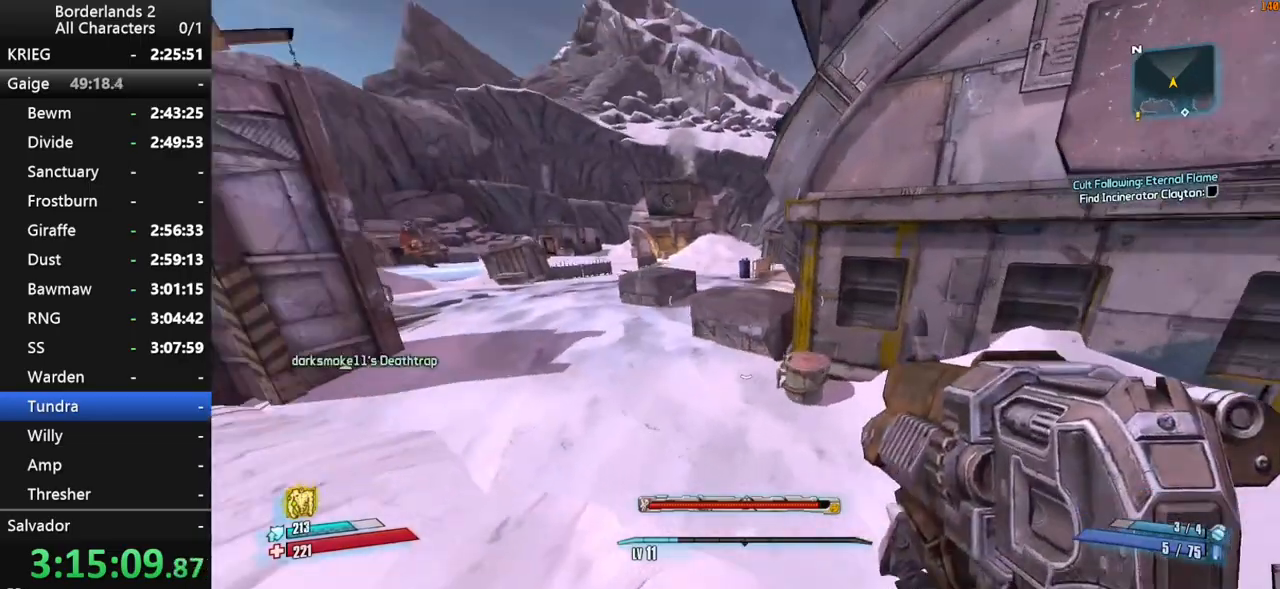
{"keys": ["d", "w"], "mouse": [], "mouse_move": "still", "events": [[84, "space", "down"], [134, "space", "up"], [184, "space", "down"], [234, "space", "up"]]}
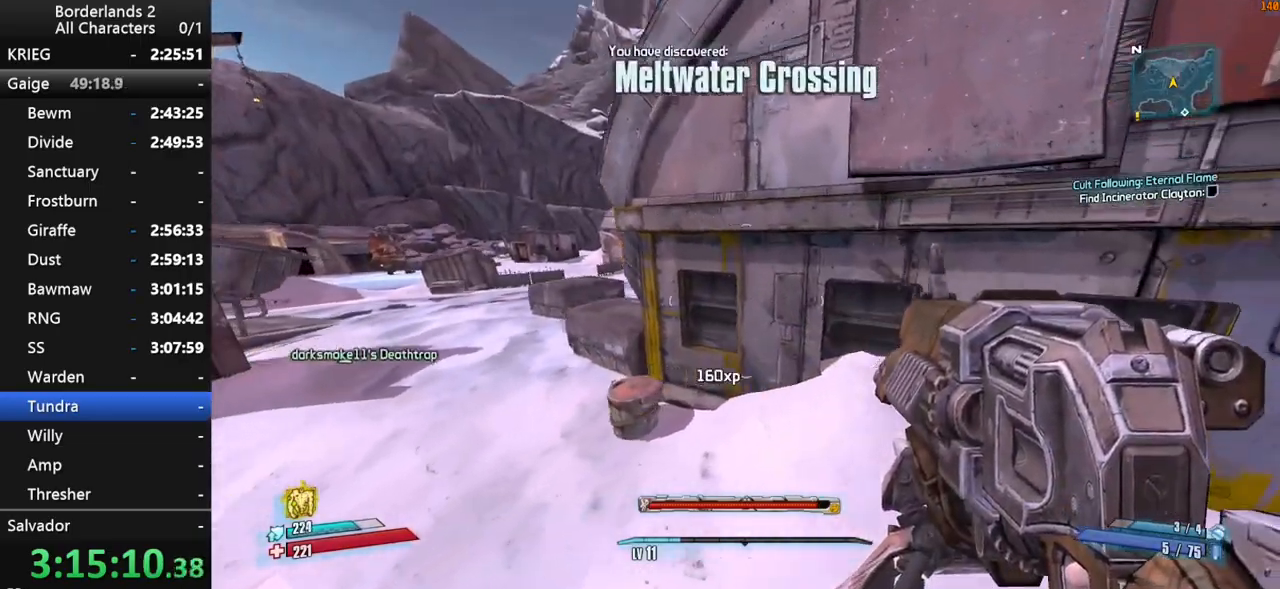
{"keys": ["d", "w"], "mouse": [], "mouse_move": "right", "events": [[50, "a", "down"], [150, "d", "up"], [200, "a", "up"], [200, "d", "down"]]}
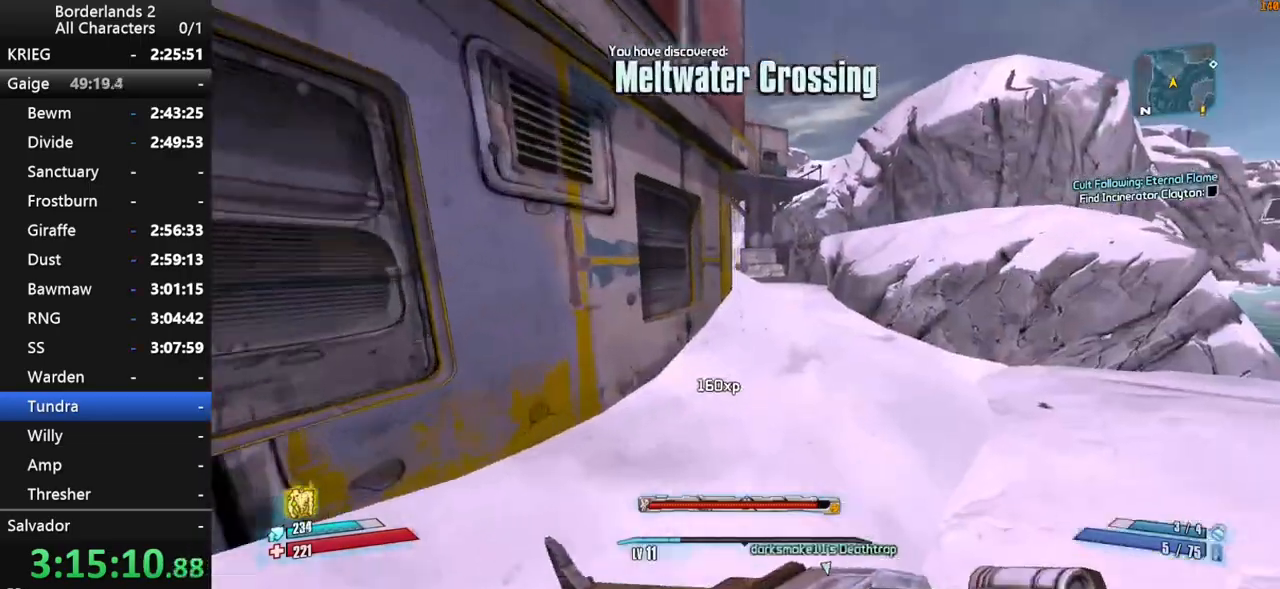
{"keys": ["w"], "mouse": [], "mouse_move": "left", "events": [[67, "d", "up"], [350, "d", "down"], [500, "d", "up"]]}
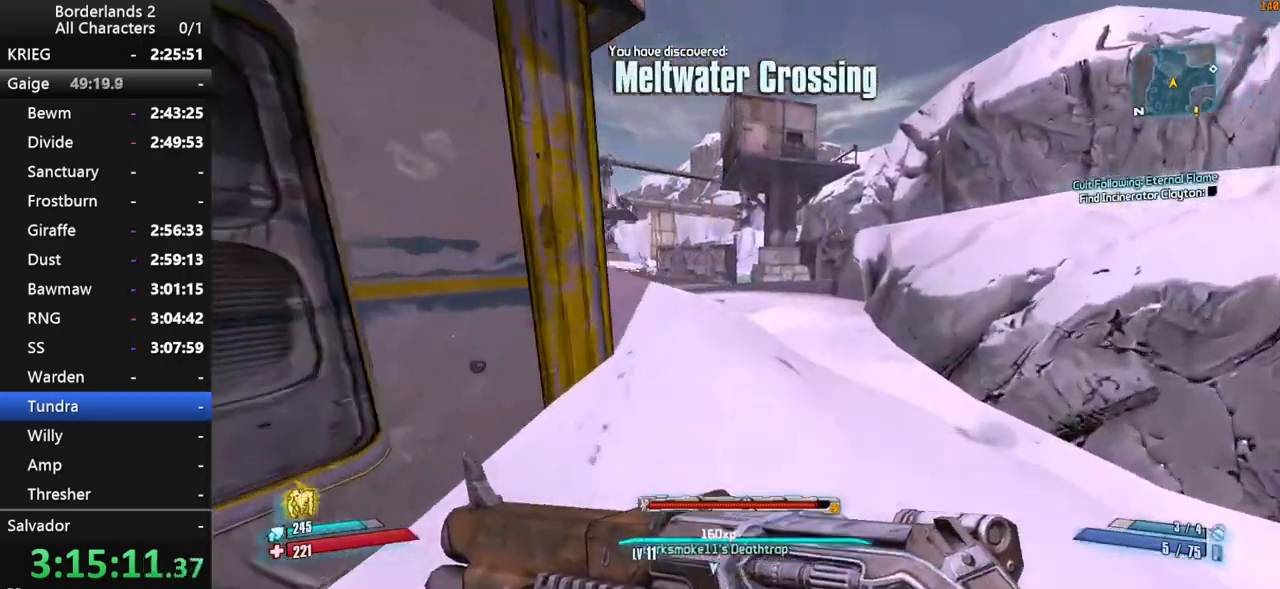
{"keys": ["w"], "mouse": [], "mouse_move": "left", "events": []}
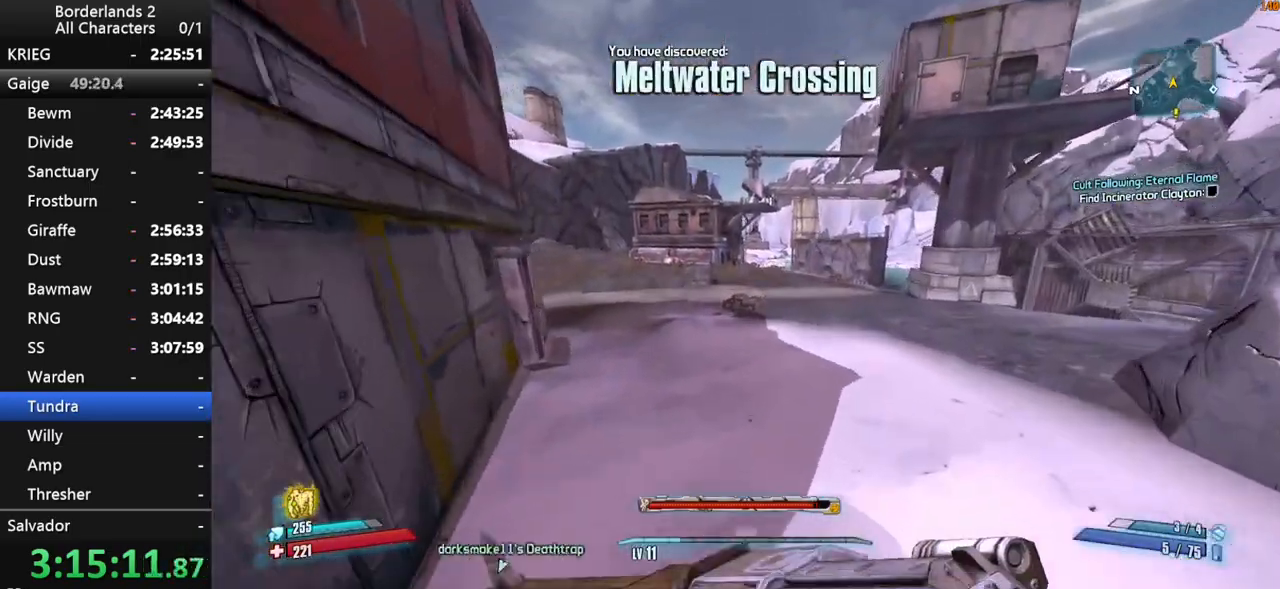
{"keys": ["g", "space", "w"], "mouse": [], "mouse_move": "down", "events": [[284, "space", "down"], [434, "g", "down"]]}
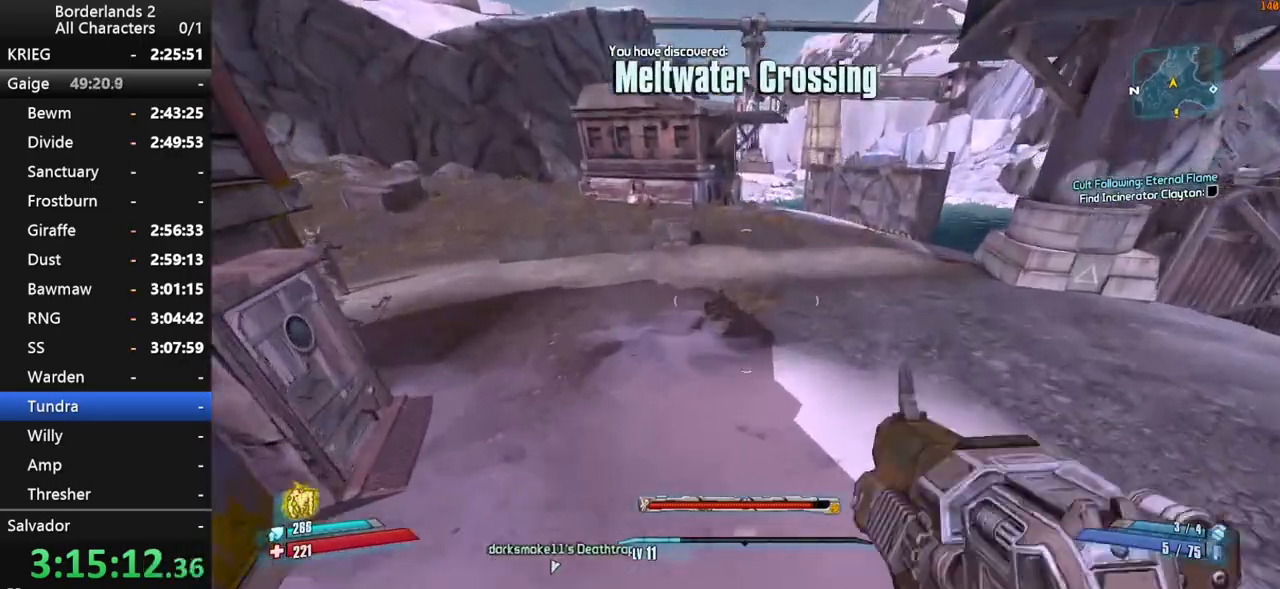
{"keys": ["w"], "mouse": [], "mouse_move": "still", "events": [[117, "g", "up"], [167, "space", "up"]]}
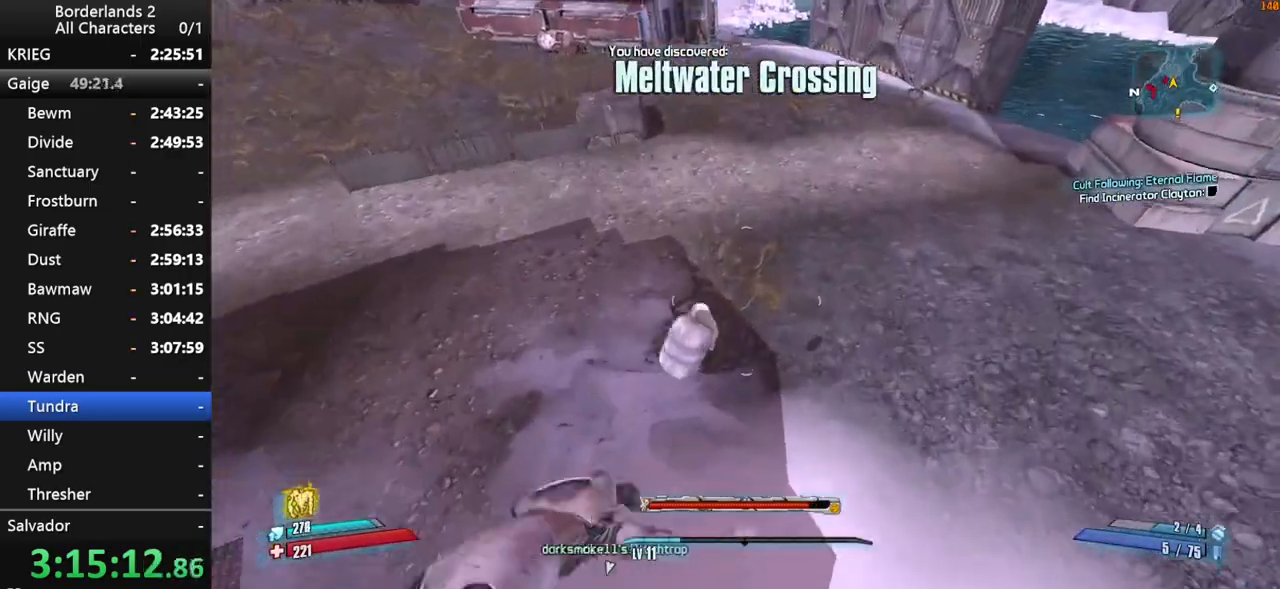
{"keys": ["shift", "w"], "mouse": [], "mouse_move": "up", "events": [[367, "shift", "down"]]}
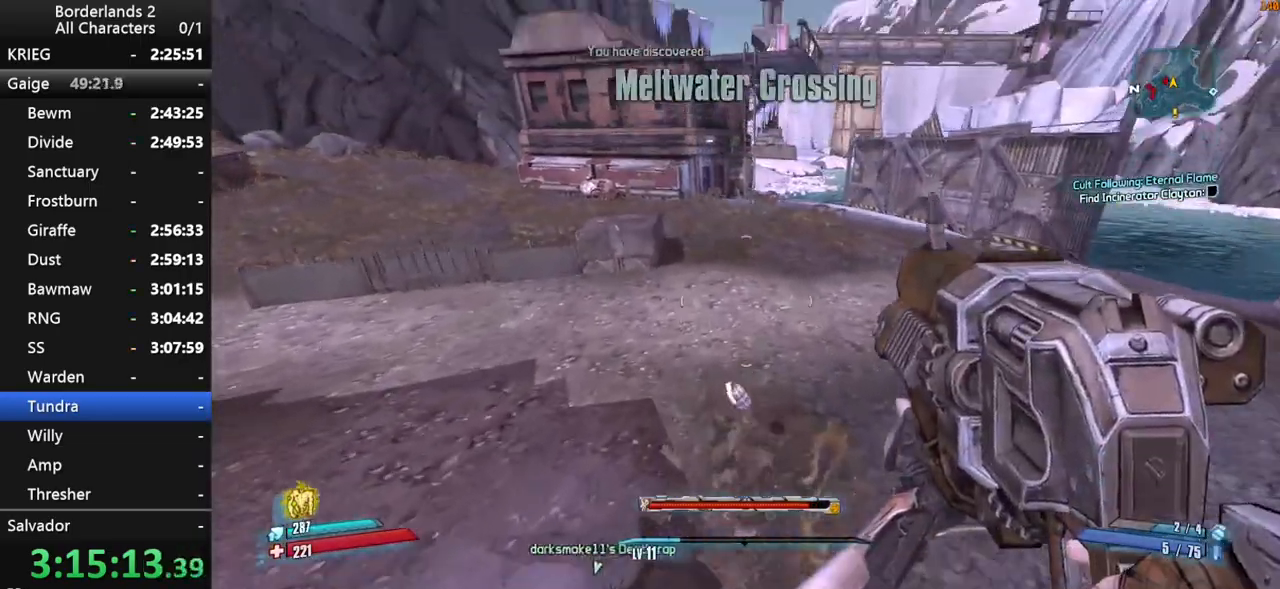
{"keys": ["w"], "mouse": [], "mouse_move": "still", "events": [[17, "shift", "up"], [67, "shift", "down"], [150, "shift", "up"], [200, "shift", "down"], [300, "shift", "up"]]}
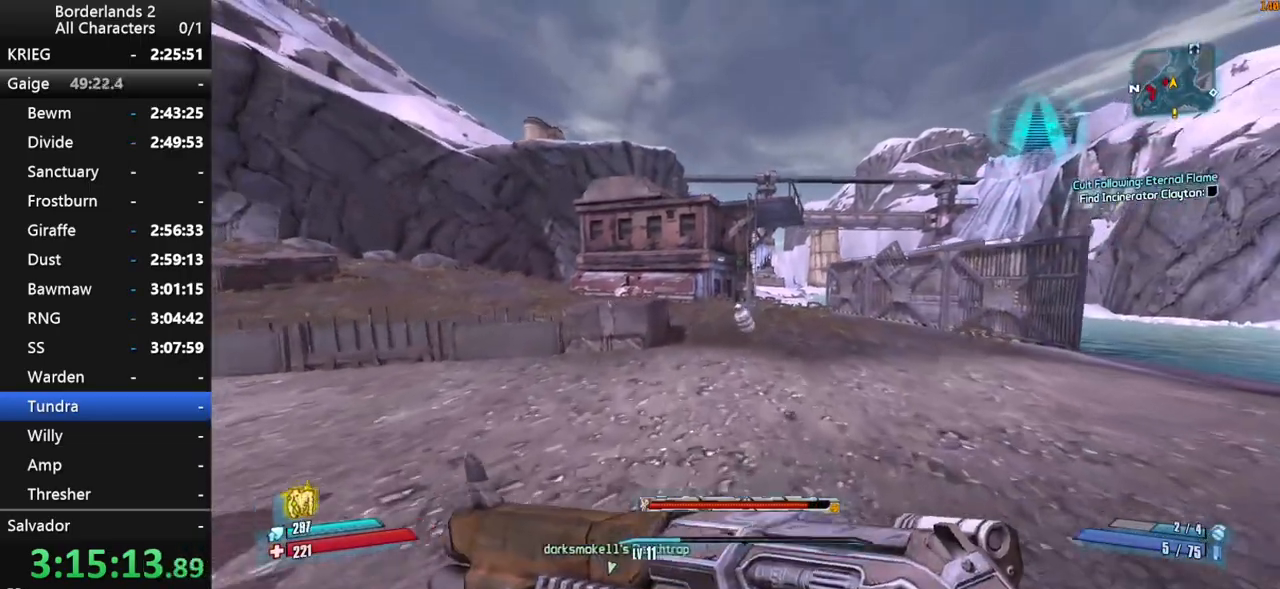
{"keys": ["w"], "mouse": [], "mouse_move": "still", "events": []}